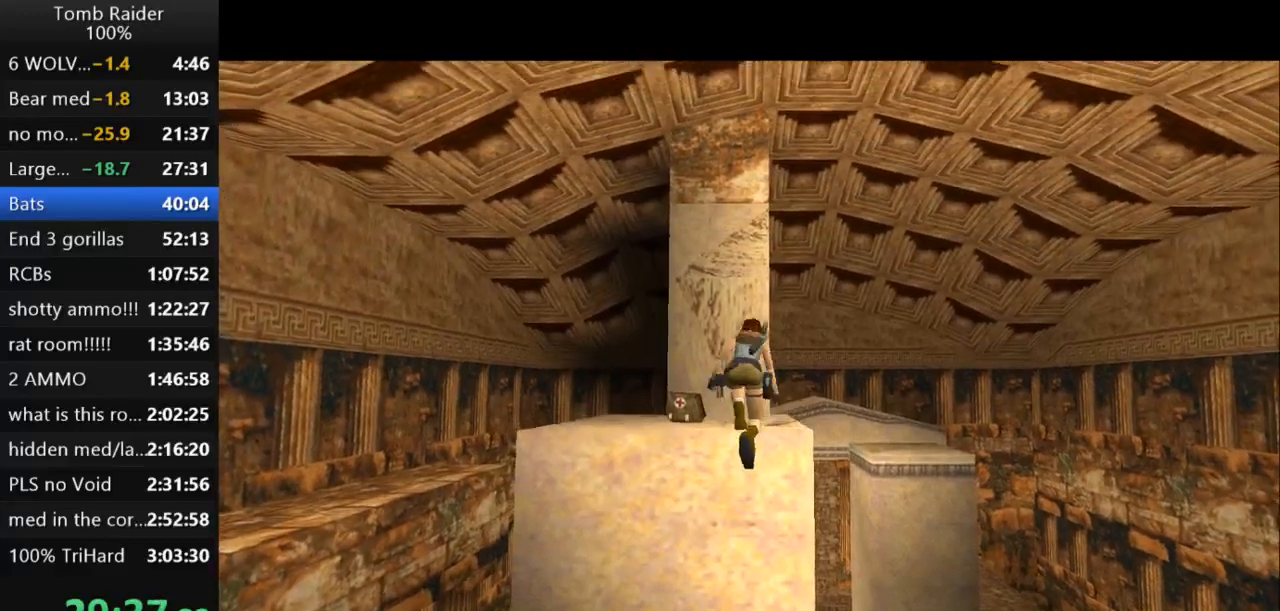
Gameplay with keyboard; each line is a JSON object with the keys held at the frame after it. "events" lists presses ("down") and releases ("up") of "action", "action2", "down", "guns", "inv", "jump", "left", "look", "lstep", "right", "roll", "roll2", "rstep", "up" and "walk" between this image and that frame as [ms after this image, input, new state], when the widget could be followed in between. No other keys are recorded. Mouse input is not recorded. Key names are as the overlay labels them; some are game actions (e.g. jump) rather than physical keys.
{"keys": ["left"], "events": []}
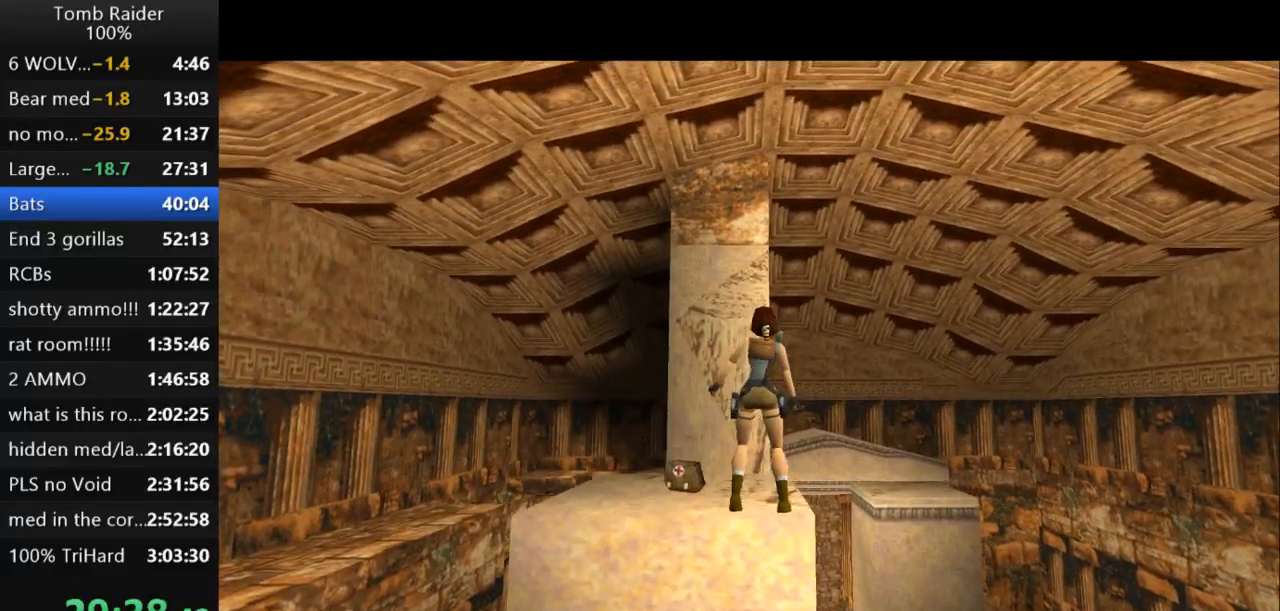
{"keys": ["left"], "events": [[300, "up", "down"], [433, "up", "up"]]}
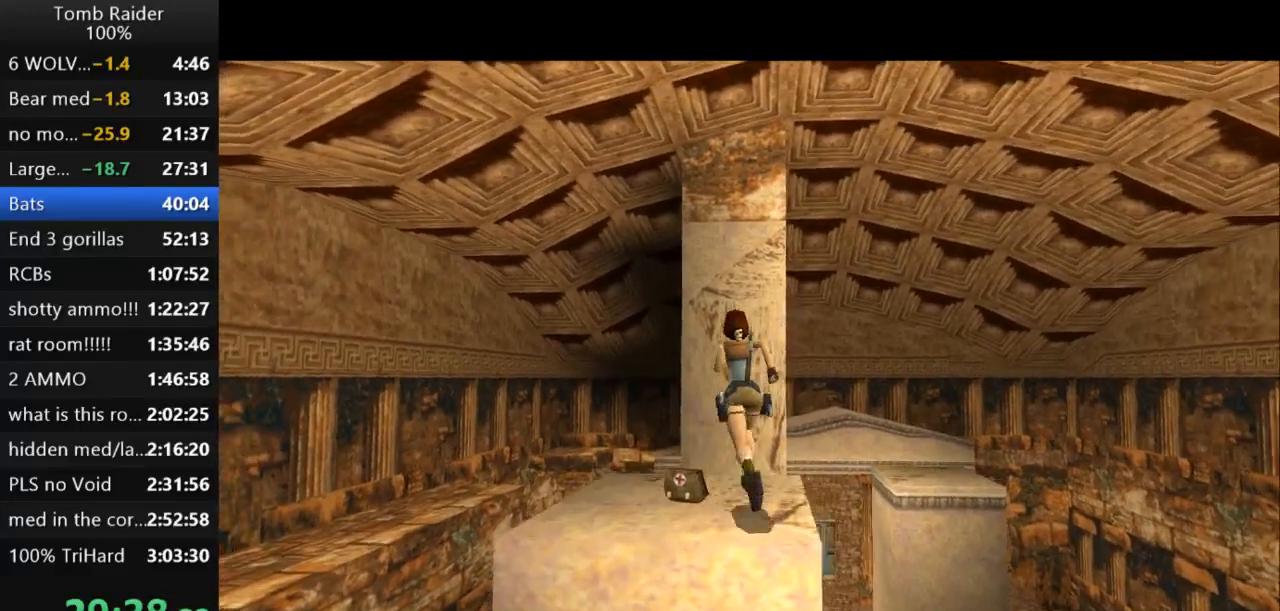
{"keys": ["left"], "events": []}
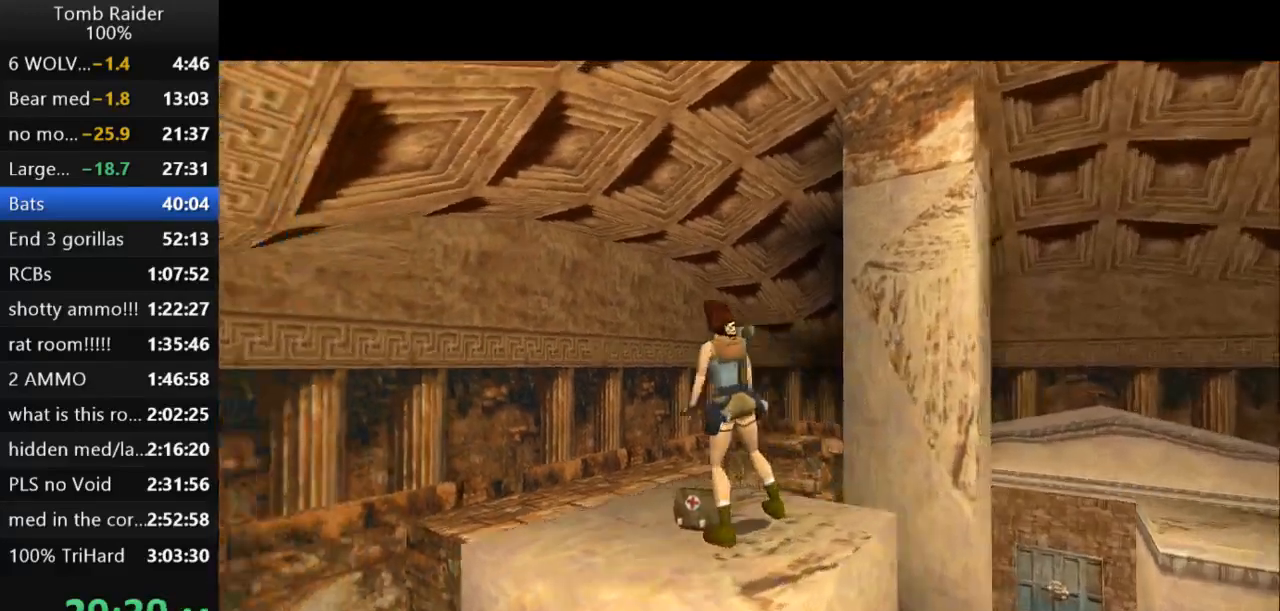
{"keys": ["action2"], "events": [[133, "action2", "down"], [367, "left", "up"]]}
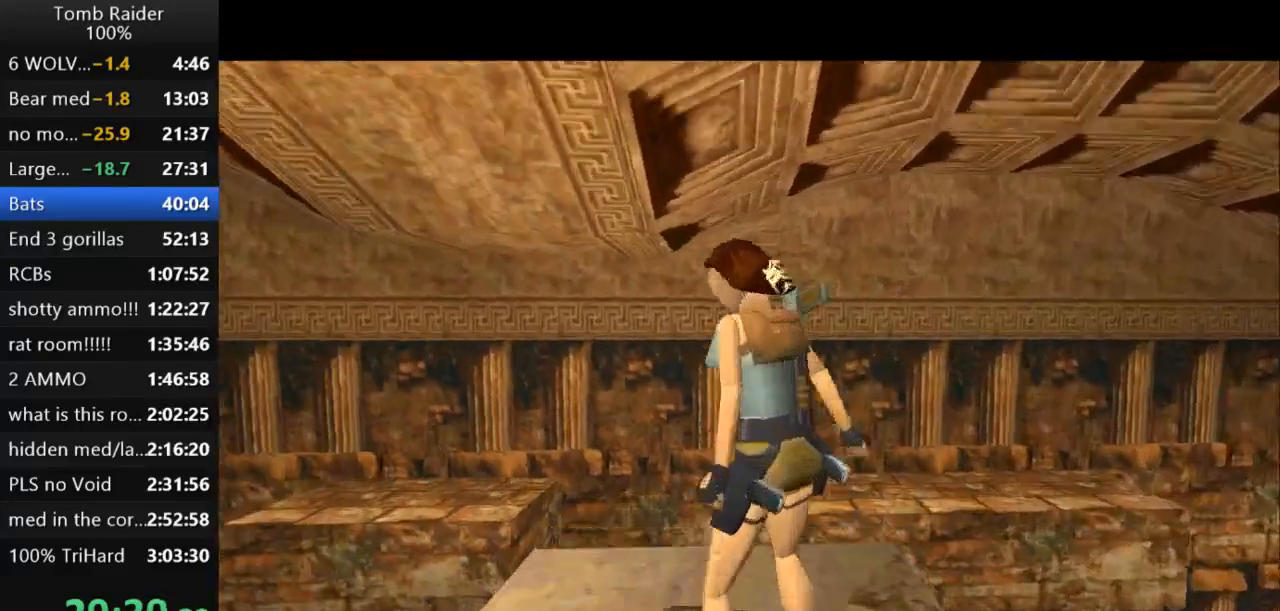
{"keys": [], "events": [[367, "action2", "up"]]}
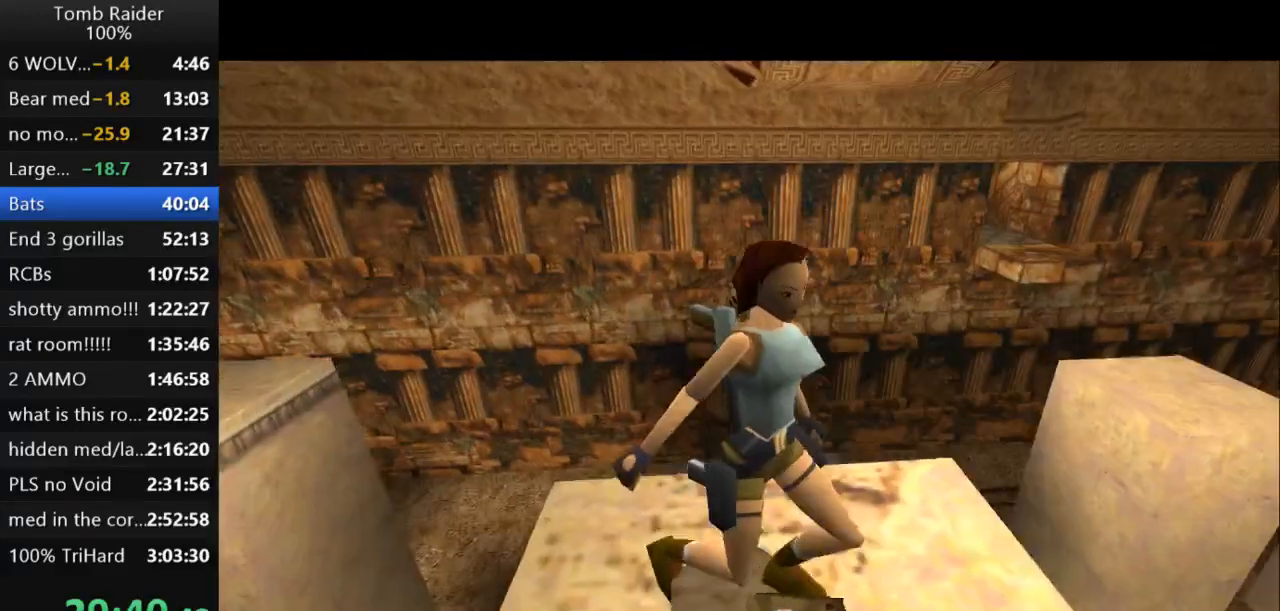
{"keys": [], "events": []}
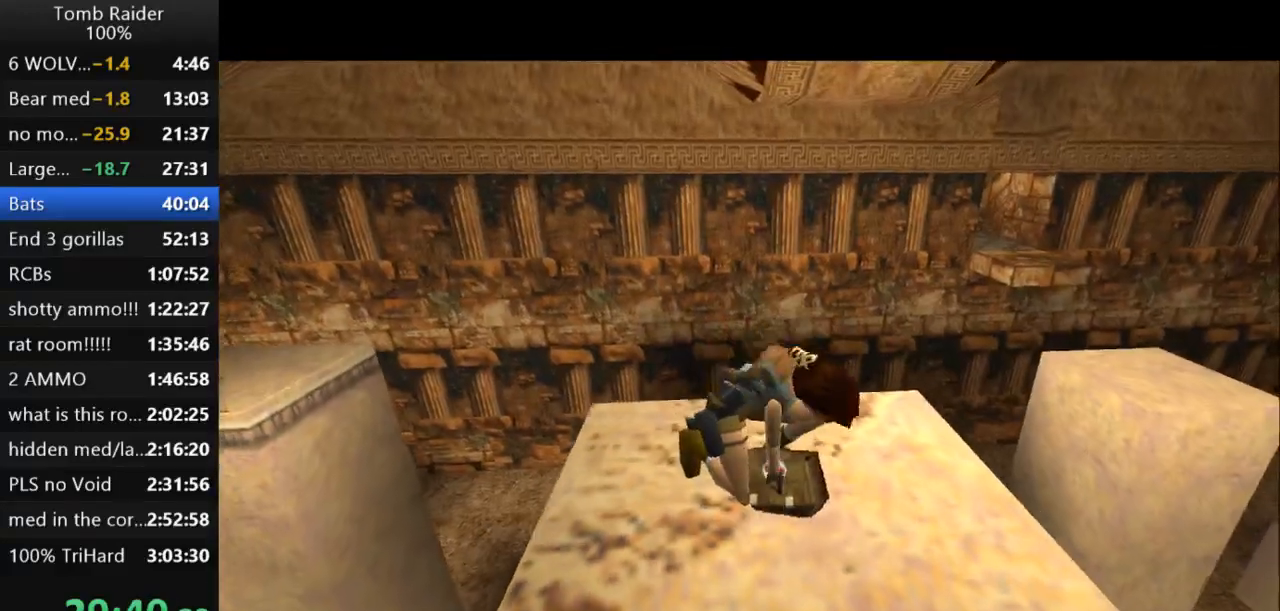
{"keys": ["walk"], "events": [[500, "walk", "down"]]}
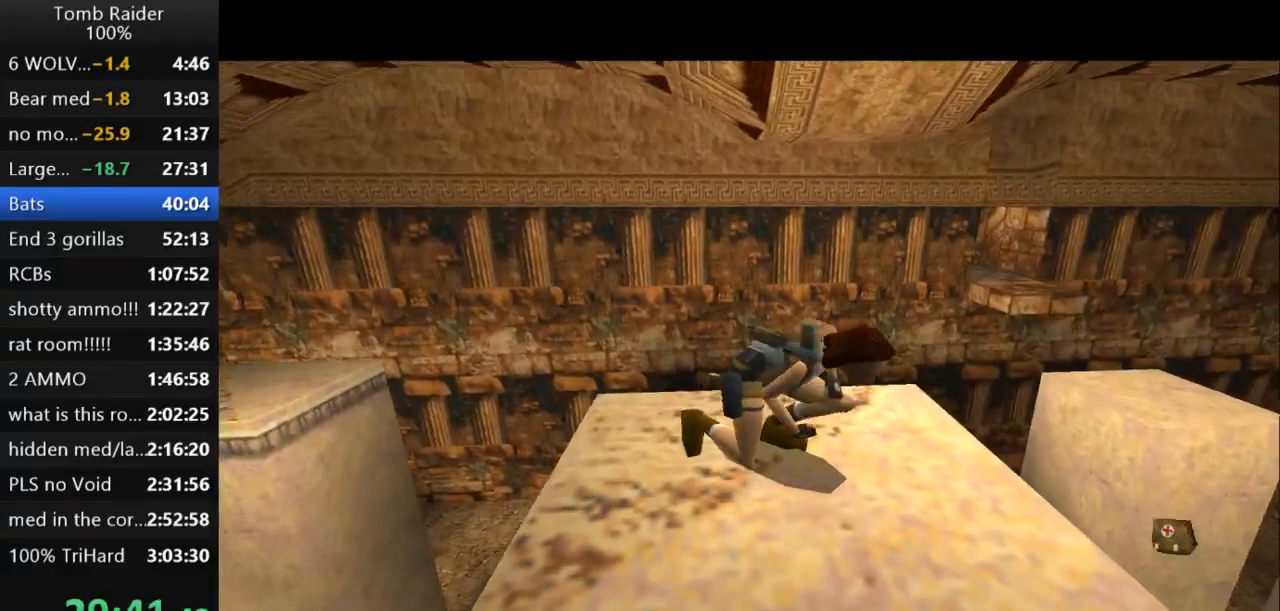
{"keys": ["walk"], "events": []}
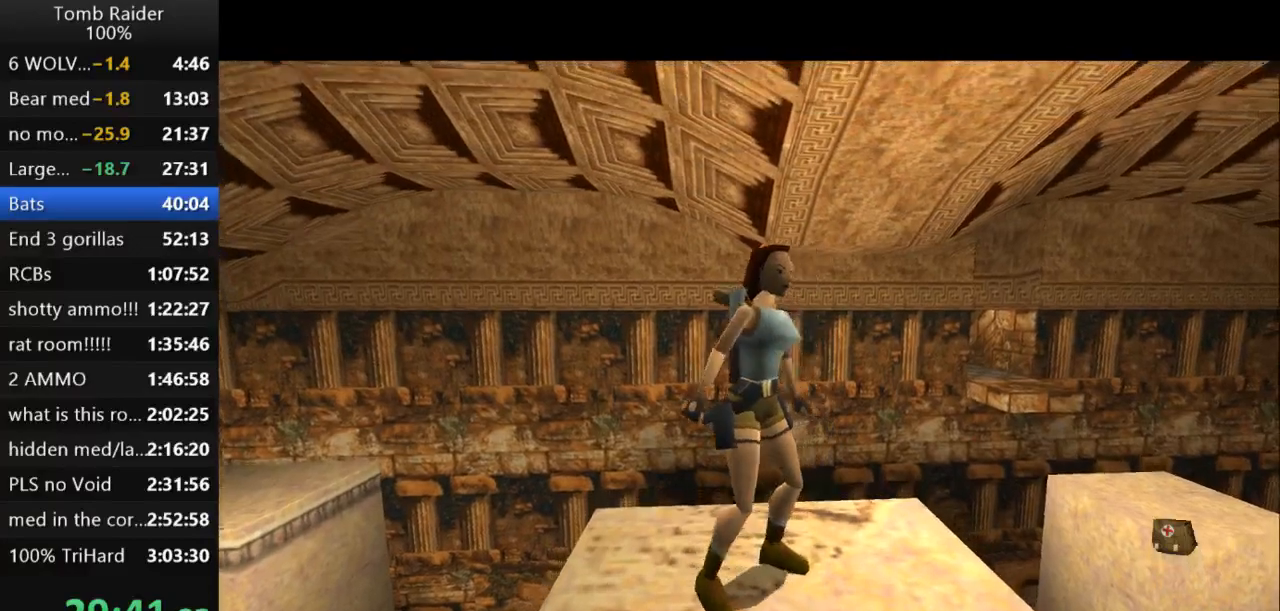
{"keys": ["up"], "events": [[33, "up", "down"], [400, "walk", "up"]]}
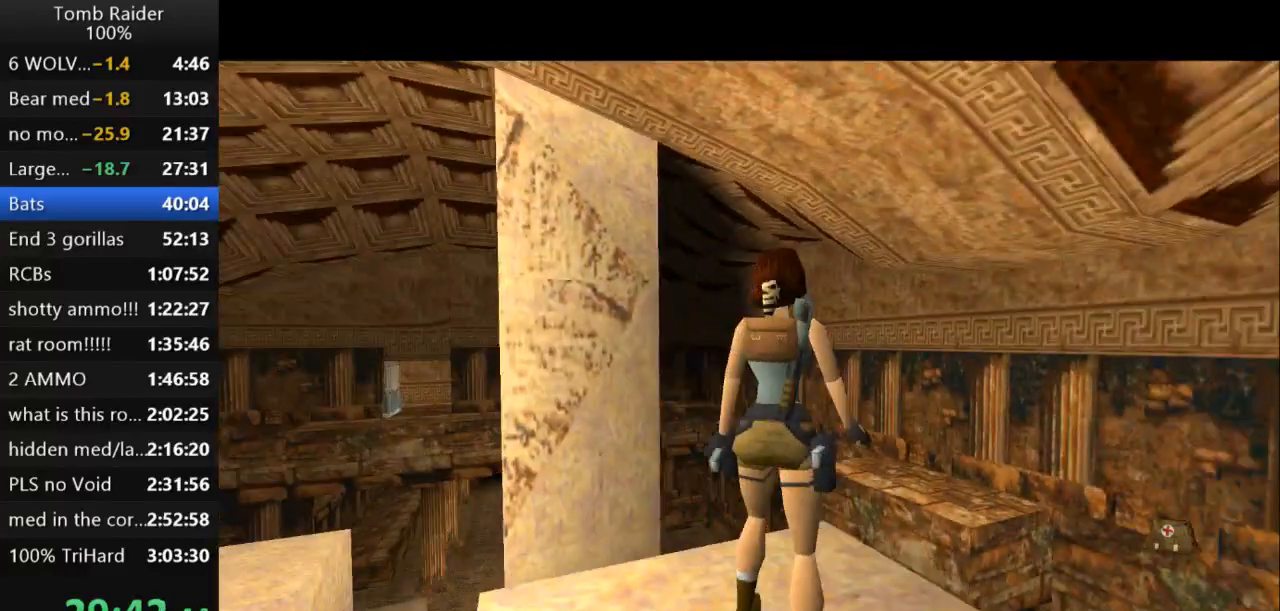
{"keys": ["jump", "up"], "events": [[167, "jump", "down"]]}
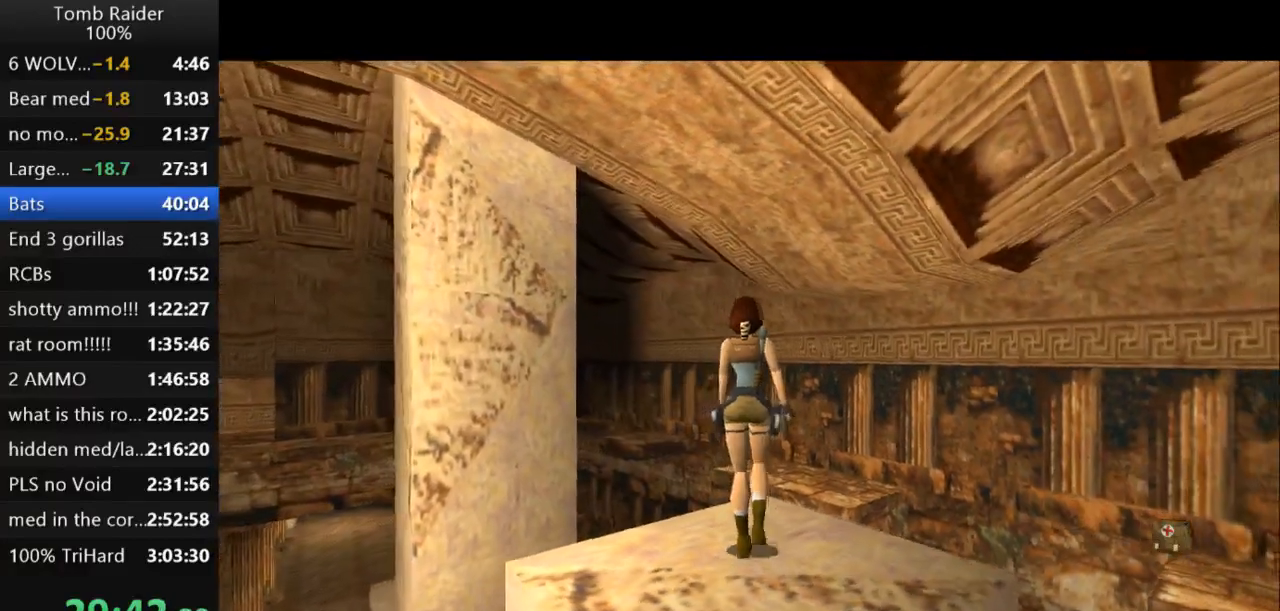
{"keys": ["jump", "left", "up"], "events": [[100, "right", "down"], [367, "right", "up"], [500, "left", "down"]]}
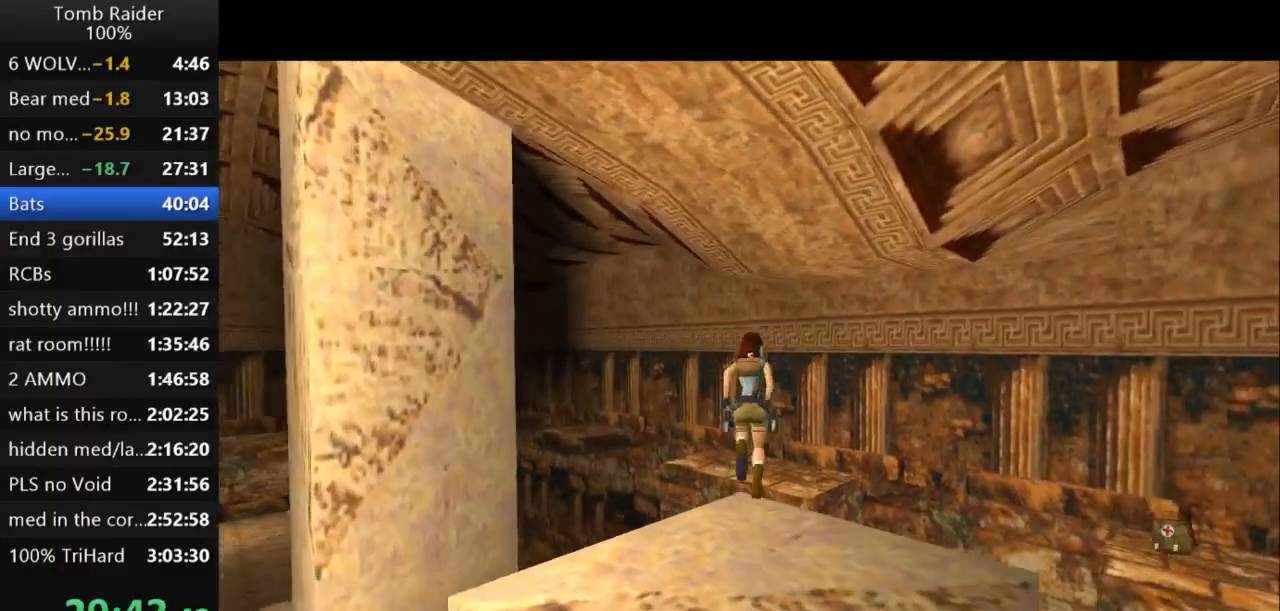
{"keys": ["jump", "left", "up"], "events": [[200, "left", "up"], [400, "left", "down"]]}
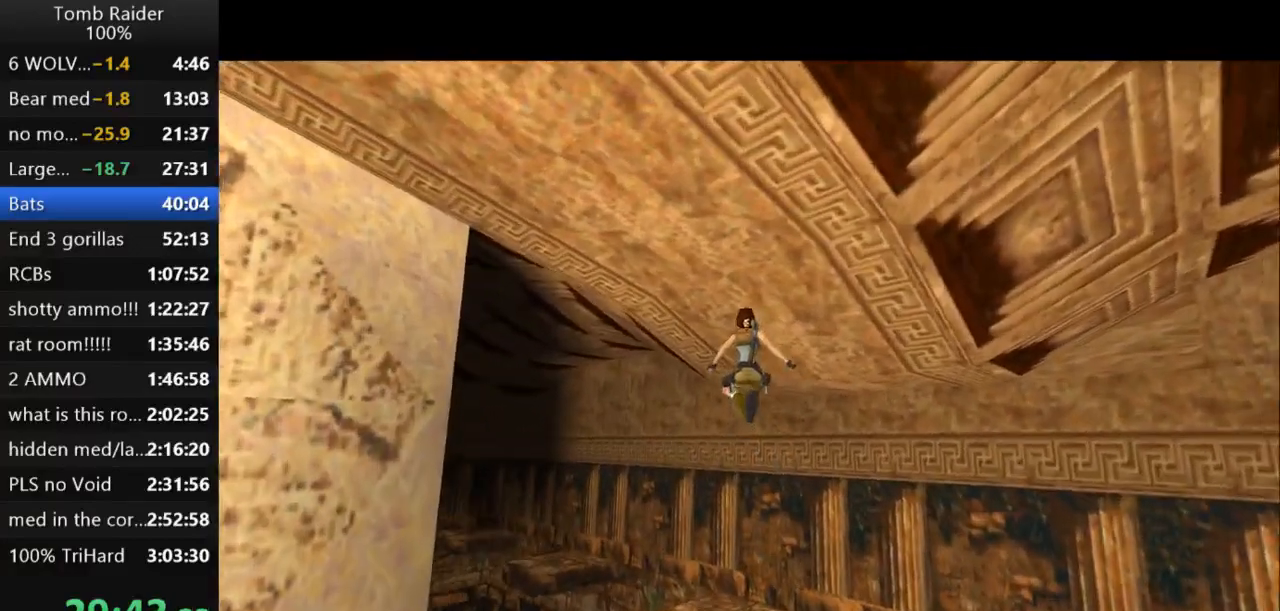
{"keys": ["jump", "up"], "events": [[33, "left", "up"]]}
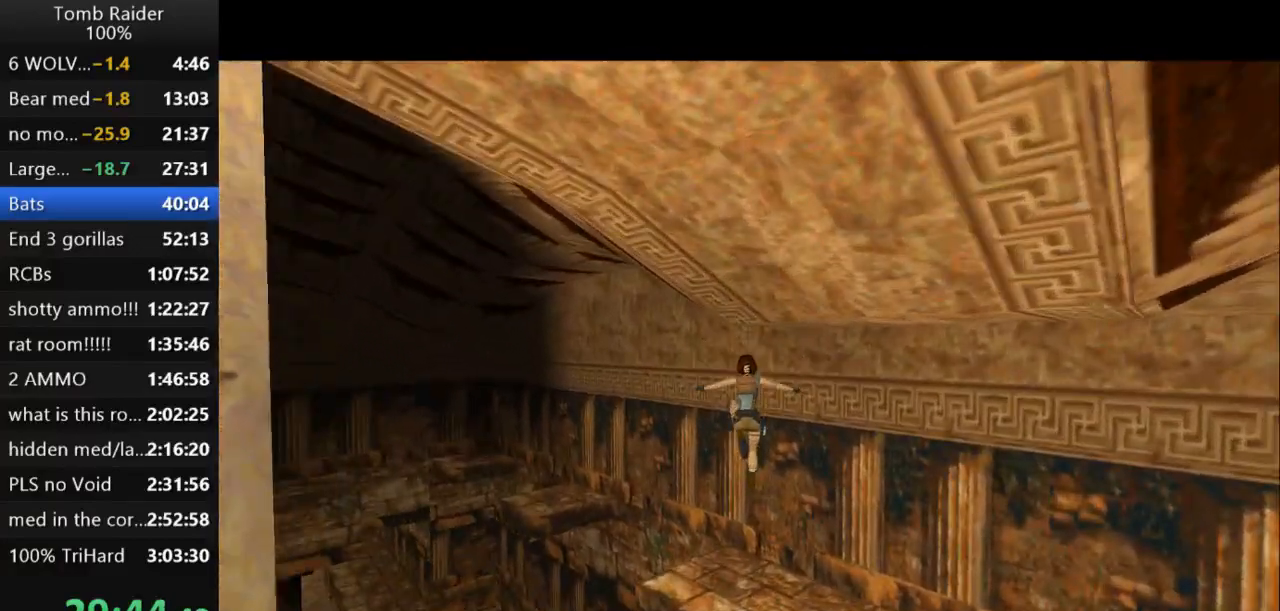
{"keys": ["jump", "left", "up"], "events": [[167, "left", "down"]]}
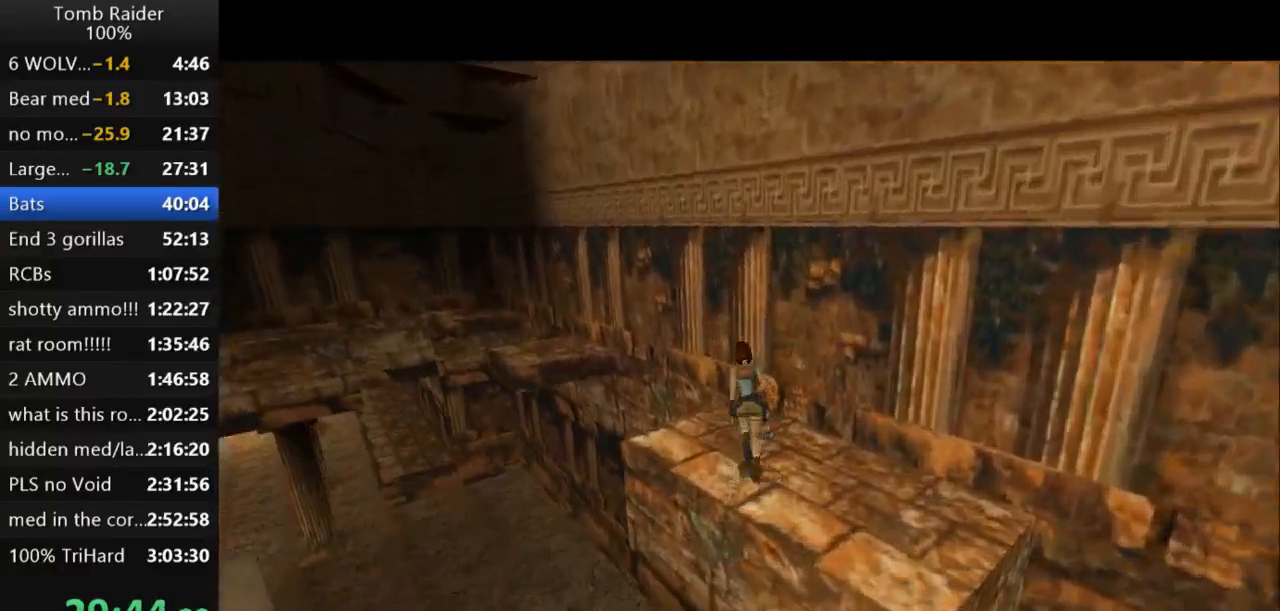
{"keys": ["jump", "up"], "events": [[433, "left", "up"]]}
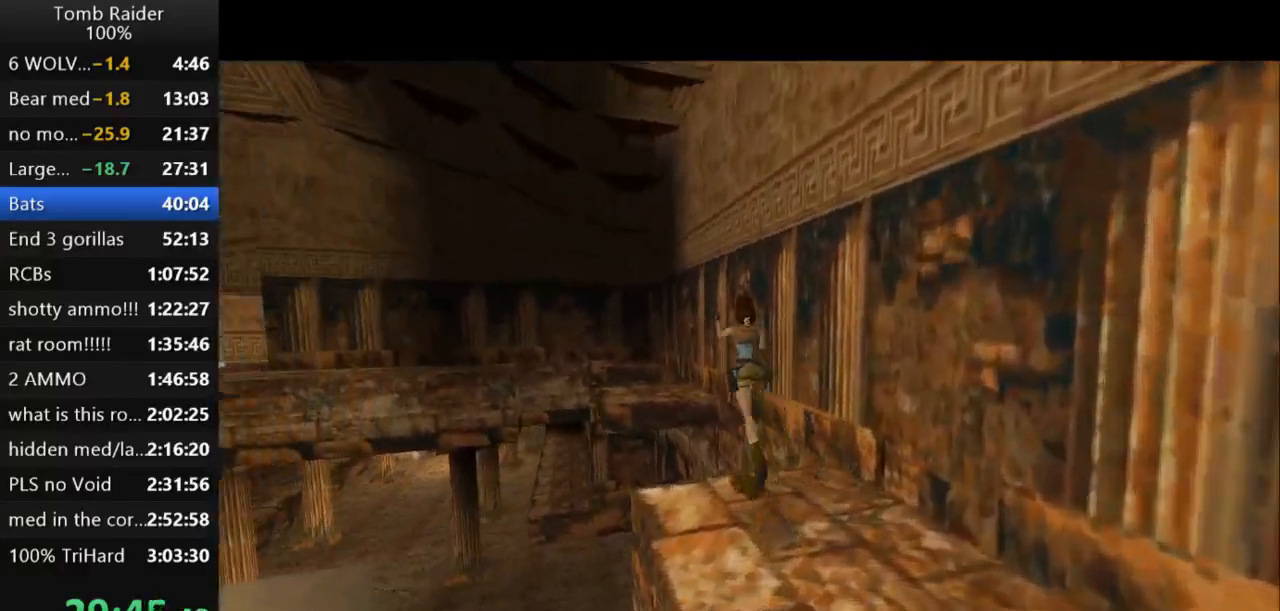
{"keys": ["jump", "left", "up"], "events": [[133, "left", "down"]]}
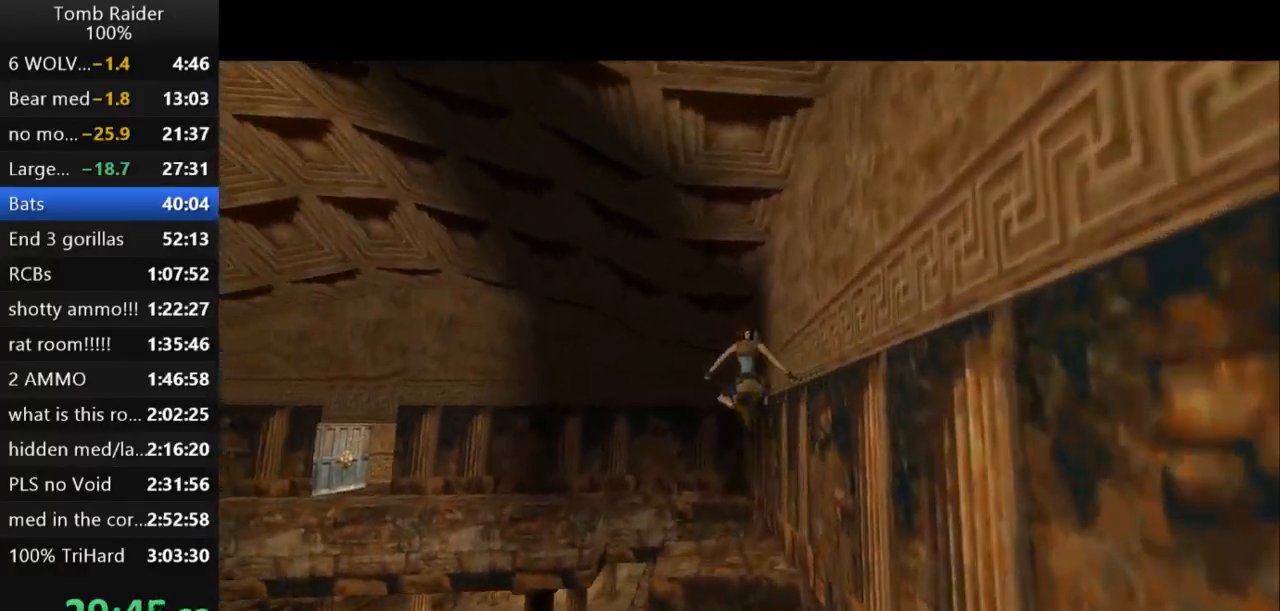
{"keys": ["jump", "left", "up"], "events": [[100, "left", "up"], [333, "left", "down"]]}
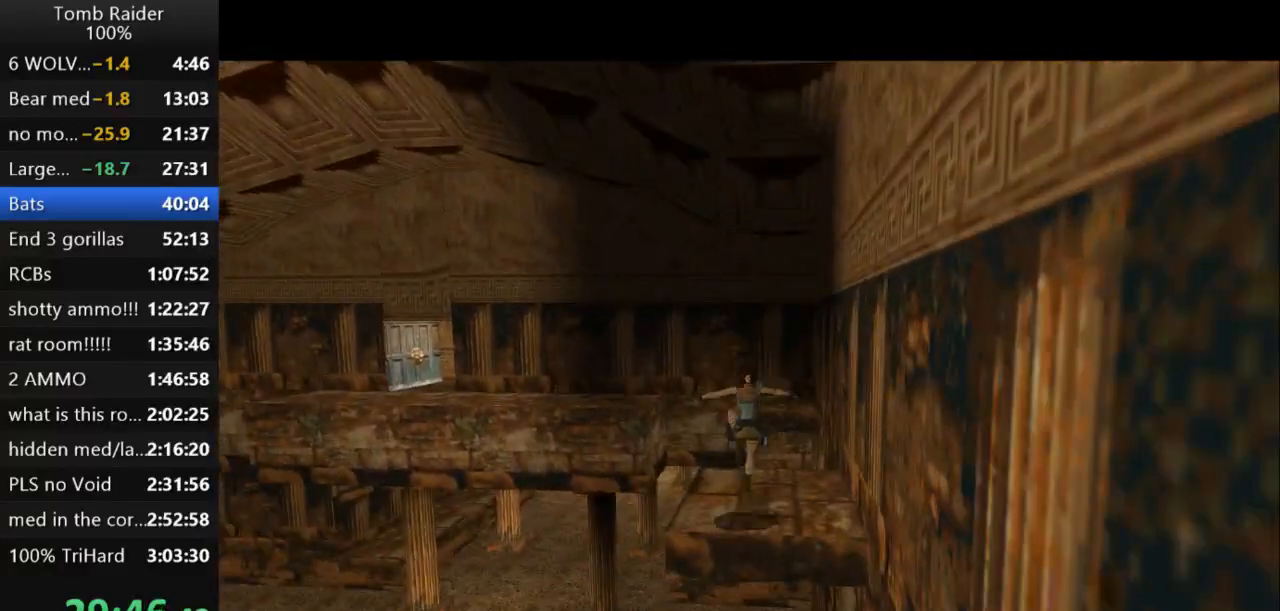
{"keys": ["jump", "up"], "events": [[267, "left", "up"]]}
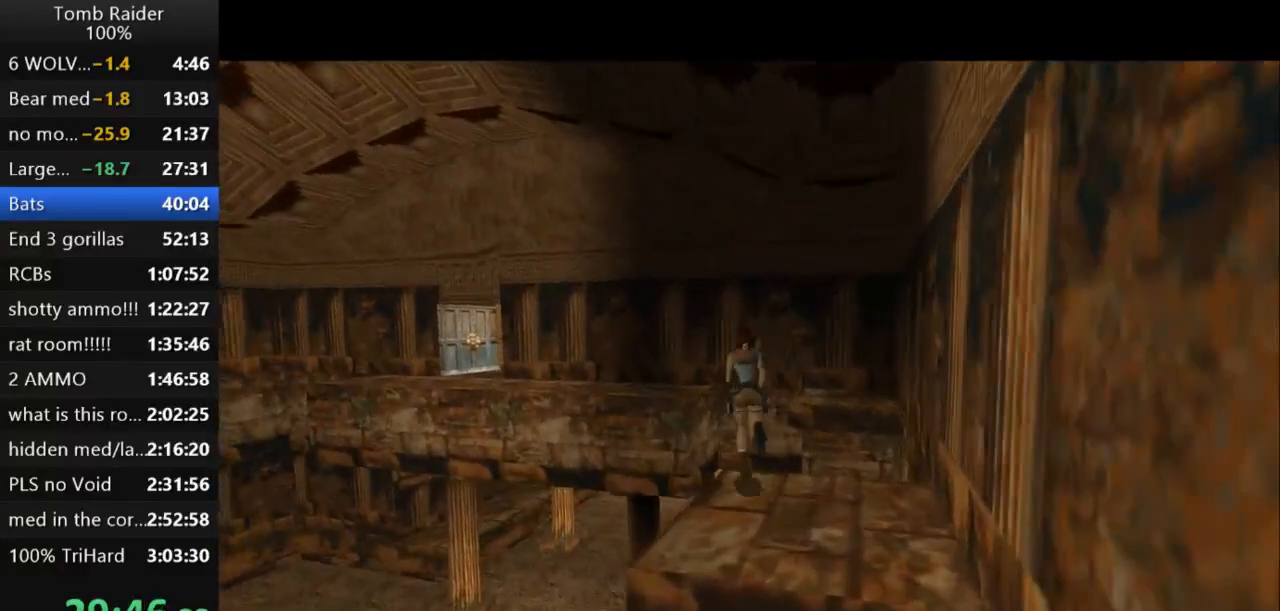
{"keys": ["jump", "left", "up"], "events": [[133, "left", "down"], [300, "left", "up"], [500, "left", "down"]]}
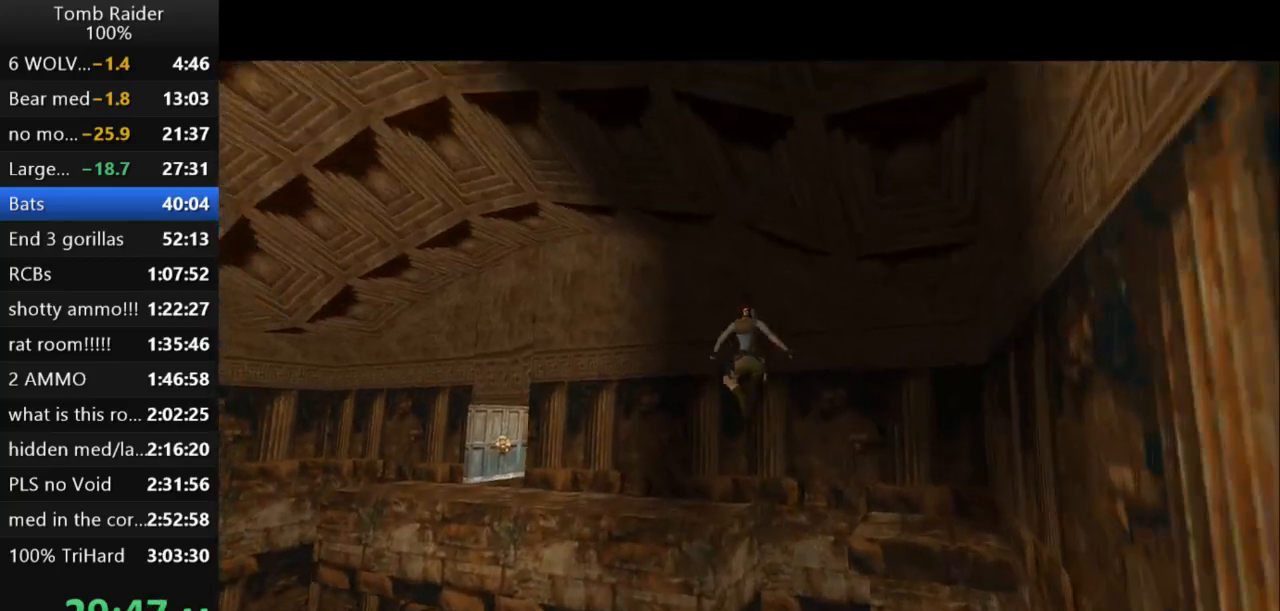
{"keys": ["jump", "left", "up"], "events": []}
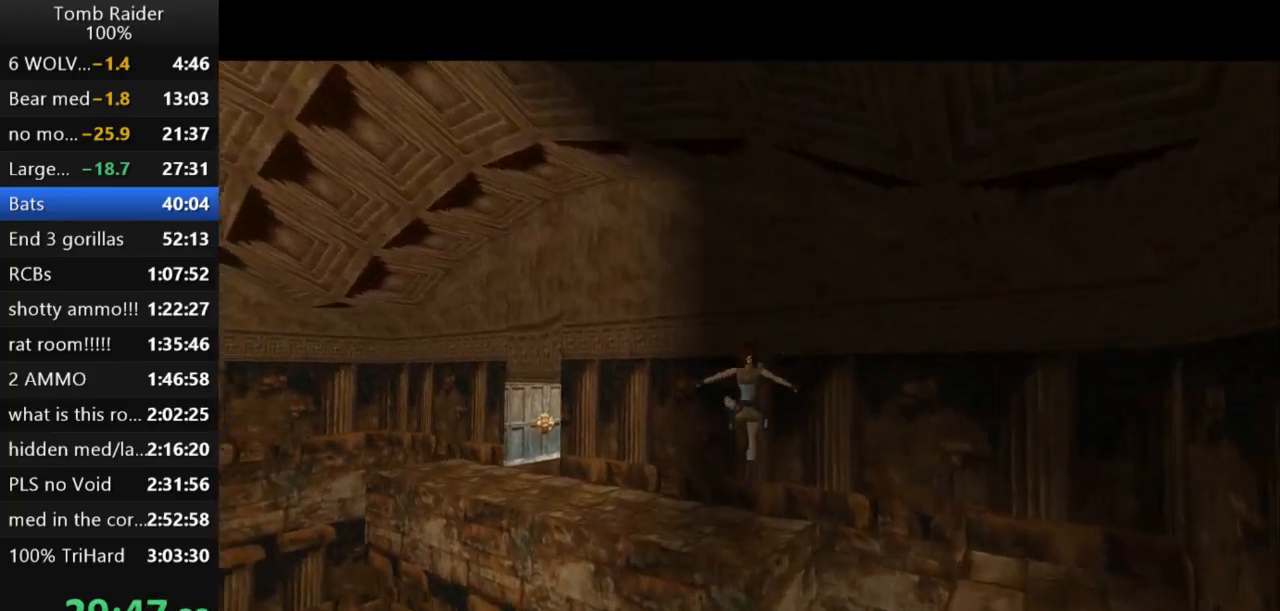
{"keys": ["jump", "left", "up"], "events": []}
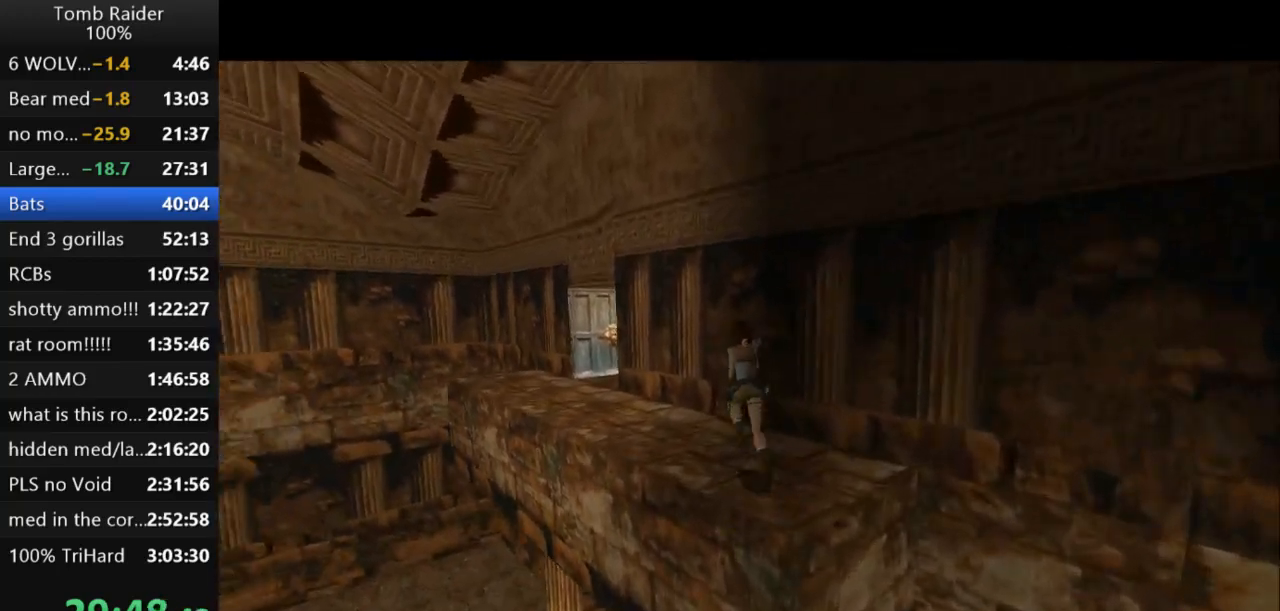
{"keys": ["jump", "up"], "events": [[233, "left", "up"]]}
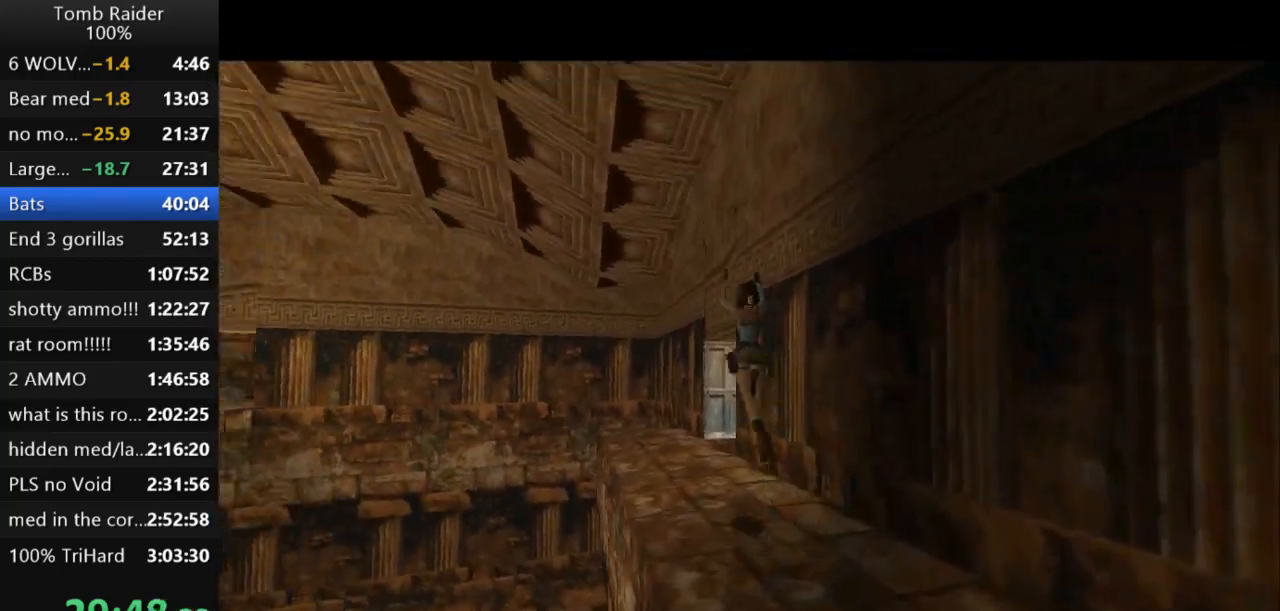
{"keys": ["right", "up"], "events": [[367, "right", "down"], [400, "jump", "up"]]}
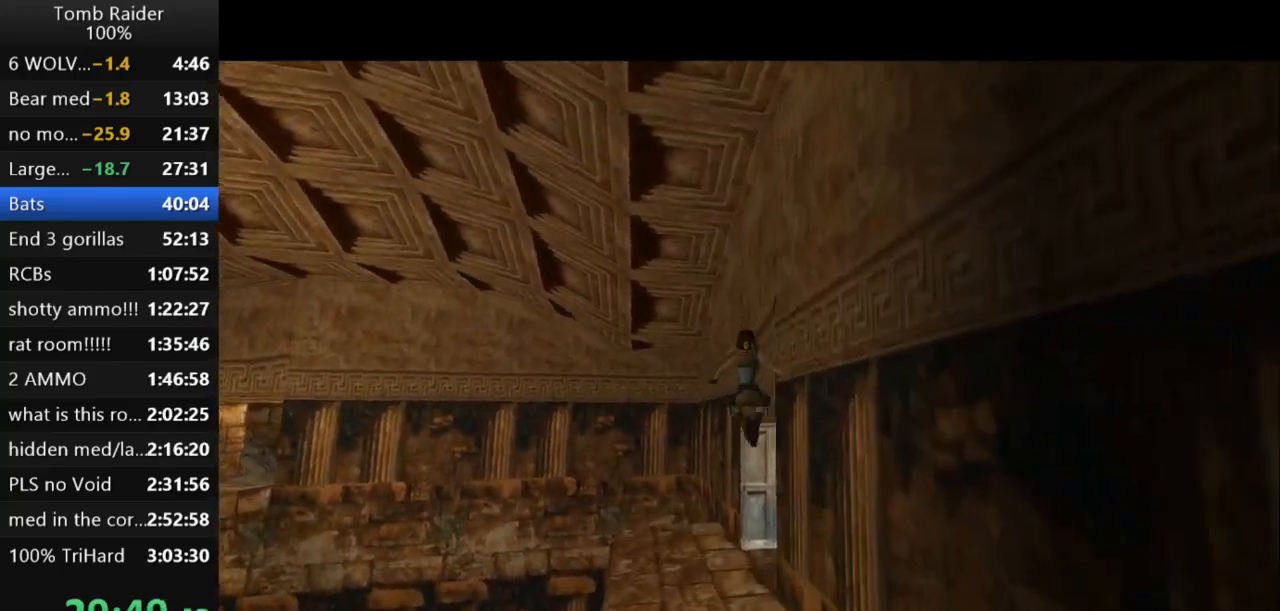
{"keys": ["right", "up"], "events": []}
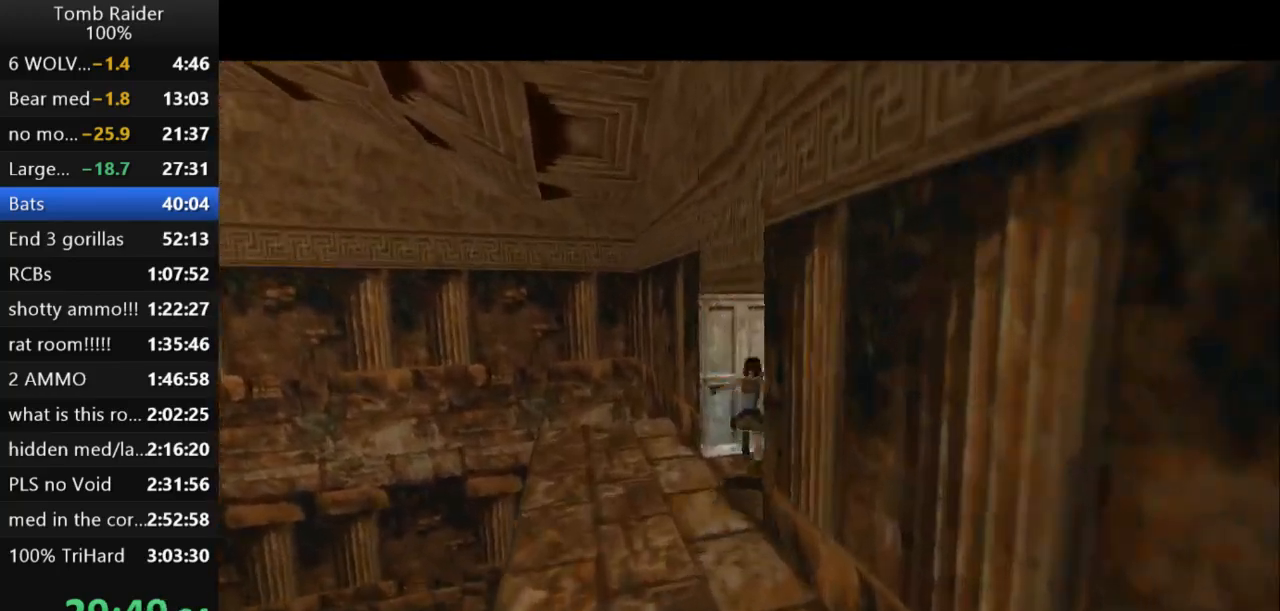
{"keys": ["jump", "up"], "events": [[100, "jump", "down"], [300, "right", "up"]]}
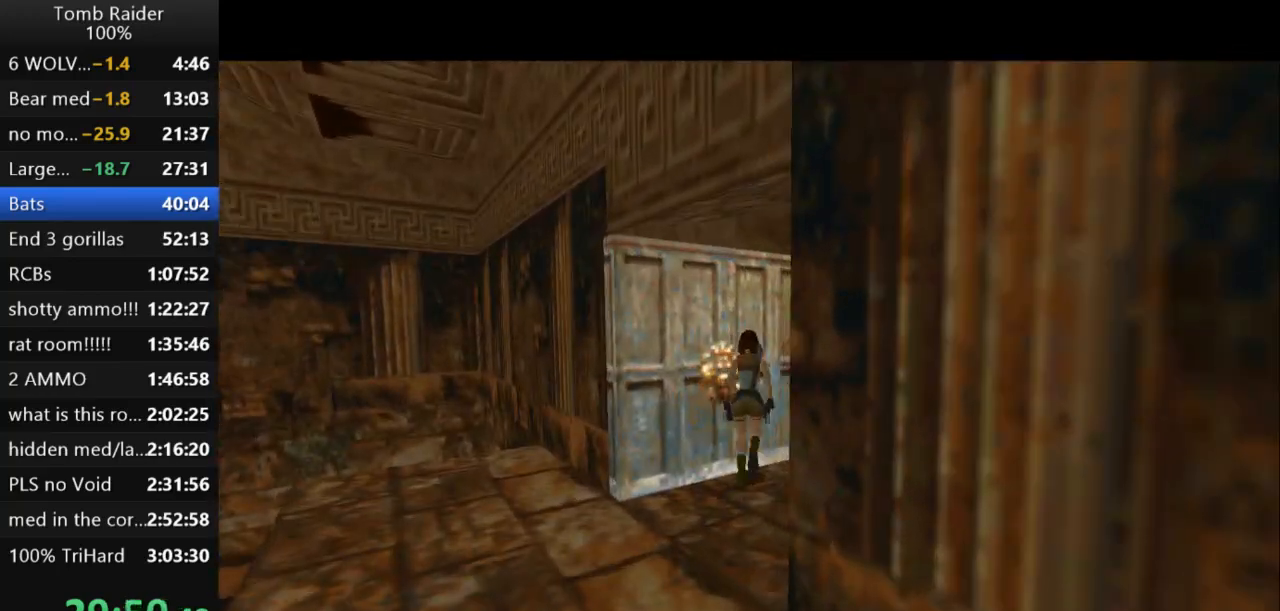
{"keys": ["jump", "left", "up"], "events": [[200, "left", "down"]]}
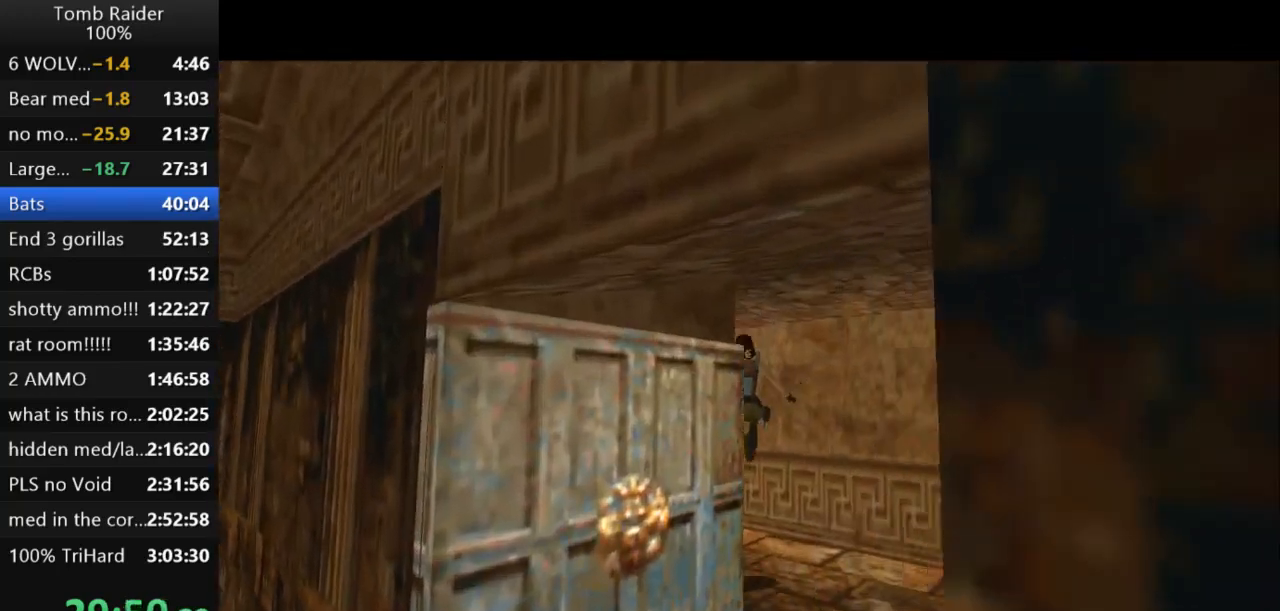
{"keys": ["jump", "left", "up"], "events": []}
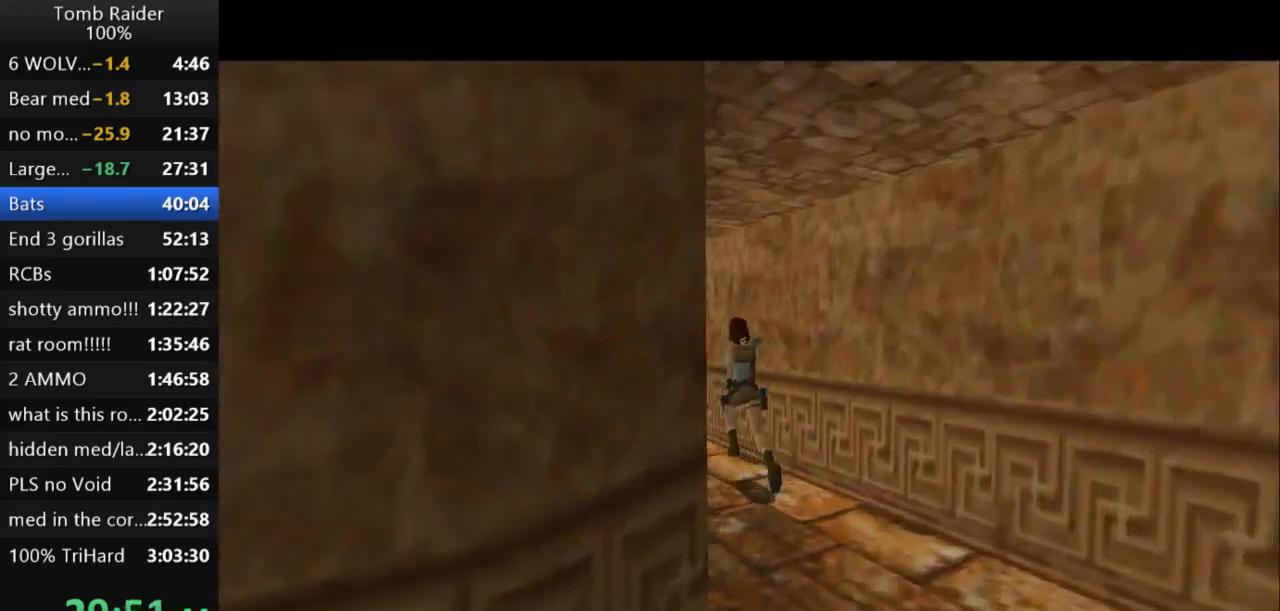
{"keys": ["jump", "left", "up"], "events": [[100, "left", "up"], [267, "left", "down"]]}
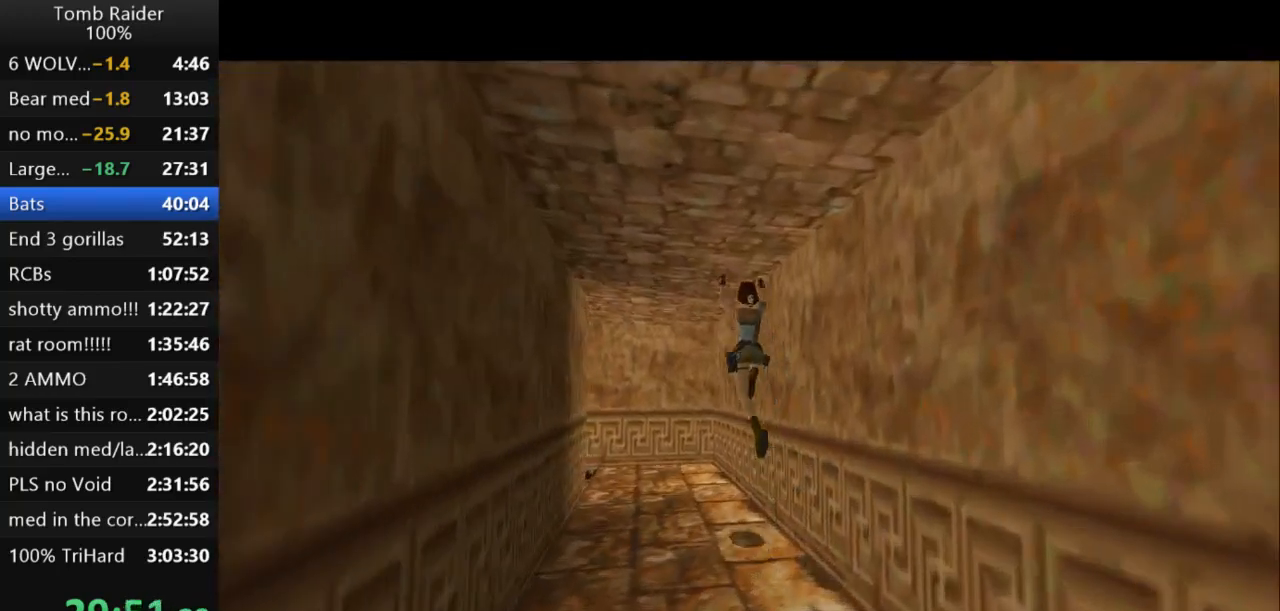
{"keys": ["left", "up"], "events": [[367, "jump", "up"]]}
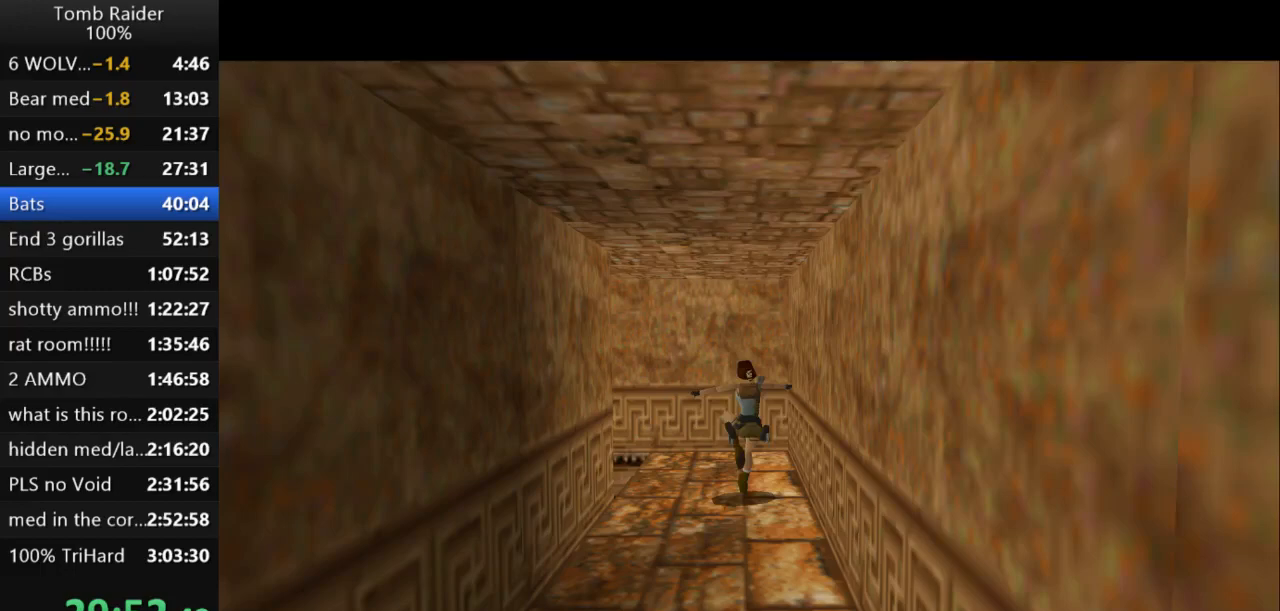
{"keys": ["right"], "events": [[200, "left", "up"], [233, "right", "down"], [300, "up", "up"]]}
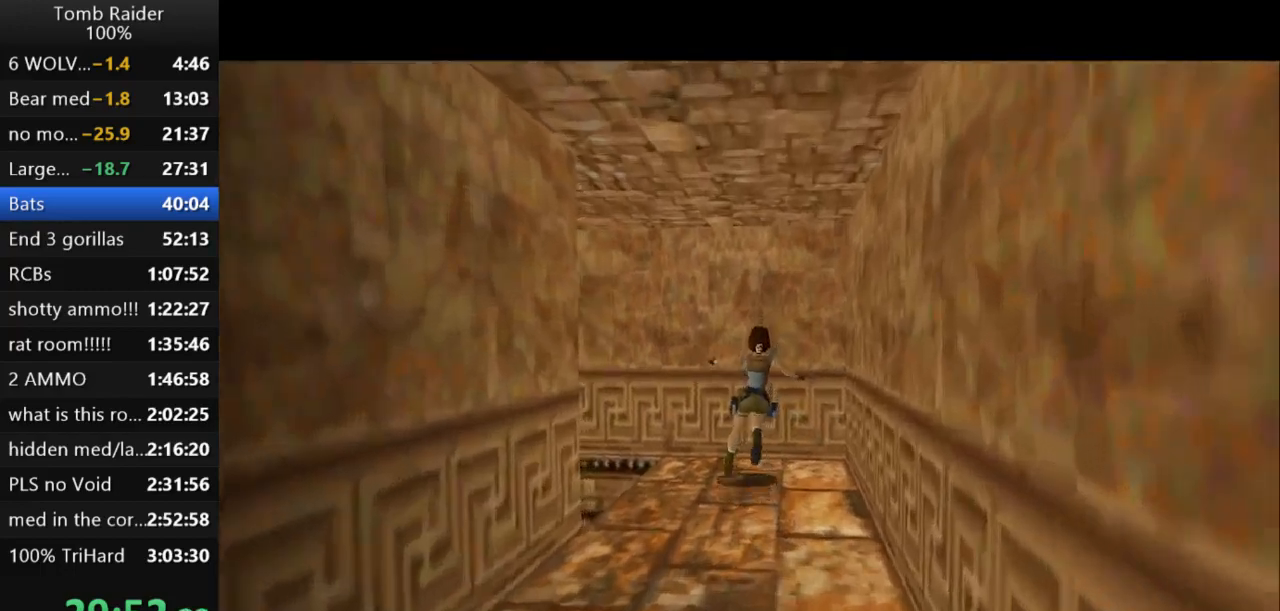
{"keys": ["right"], "events": []}